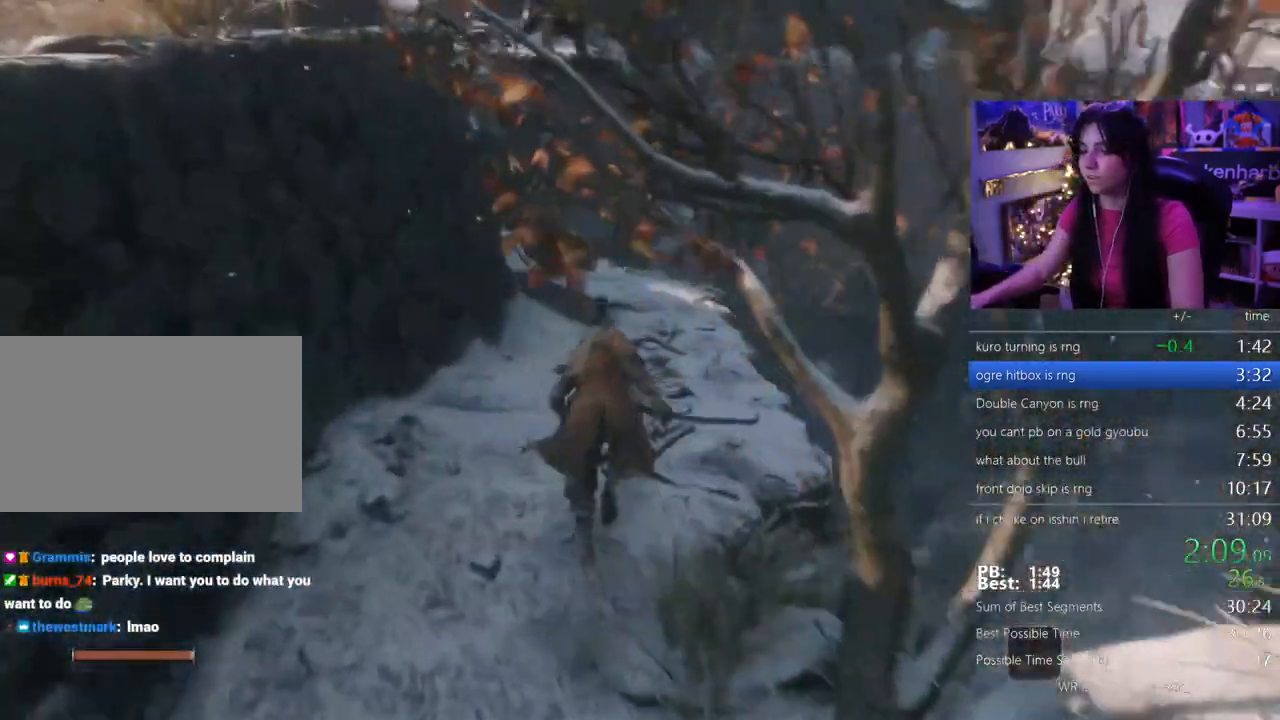
Gameplay with keyboard and mouse; each line is a JSON object with the keys held at the frame after it. "events" lists presses ("down") and releases ("up") of "1", "2", "3", "4", "5", "a", "alt", "c", "caps_lock", "ctrl", "d", "e", "f", "g", "q", "r", "s", "shift", "space", "t", "tab", "v", "w", "x" and "z" between this image and that frame as [ms after this image, input, new state], when the widget could be followed in between. No other keys are recorded. Mouse buttons are not recorded. Not read: mouse_move.
{"keys": ["shift", "w"], "events": []}
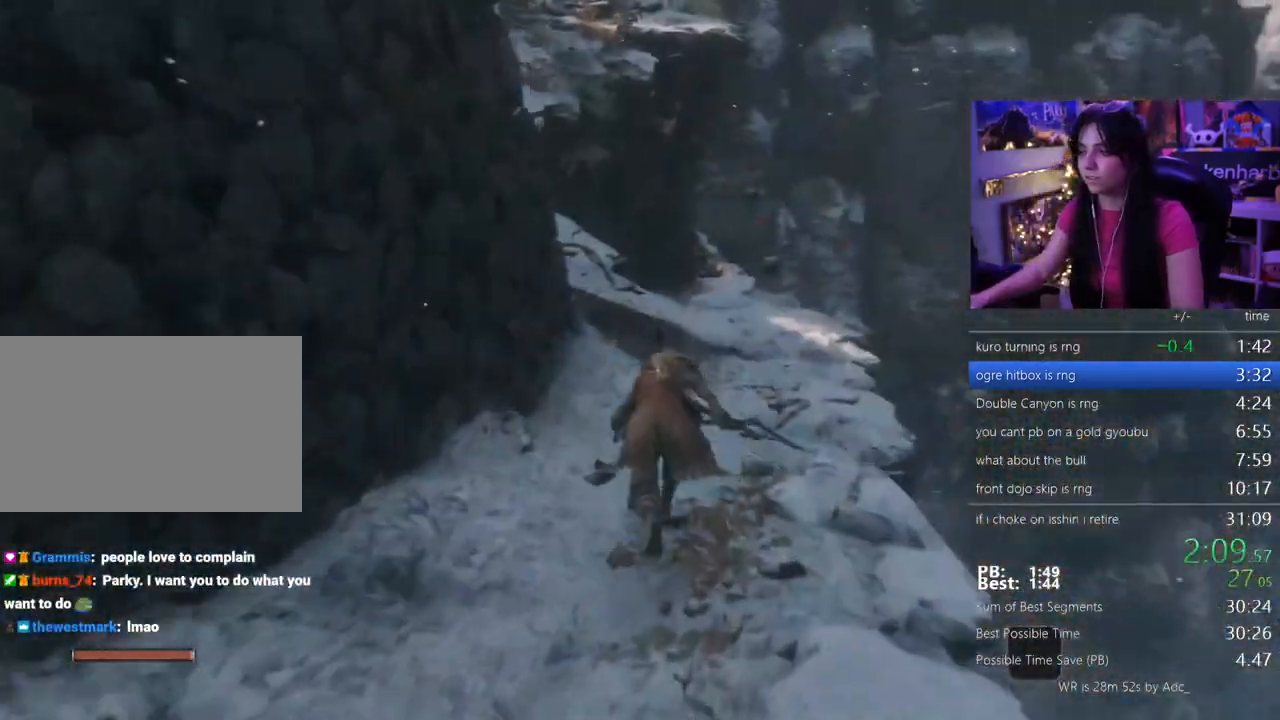
{"keys": ["shift", "w"], "events": []}
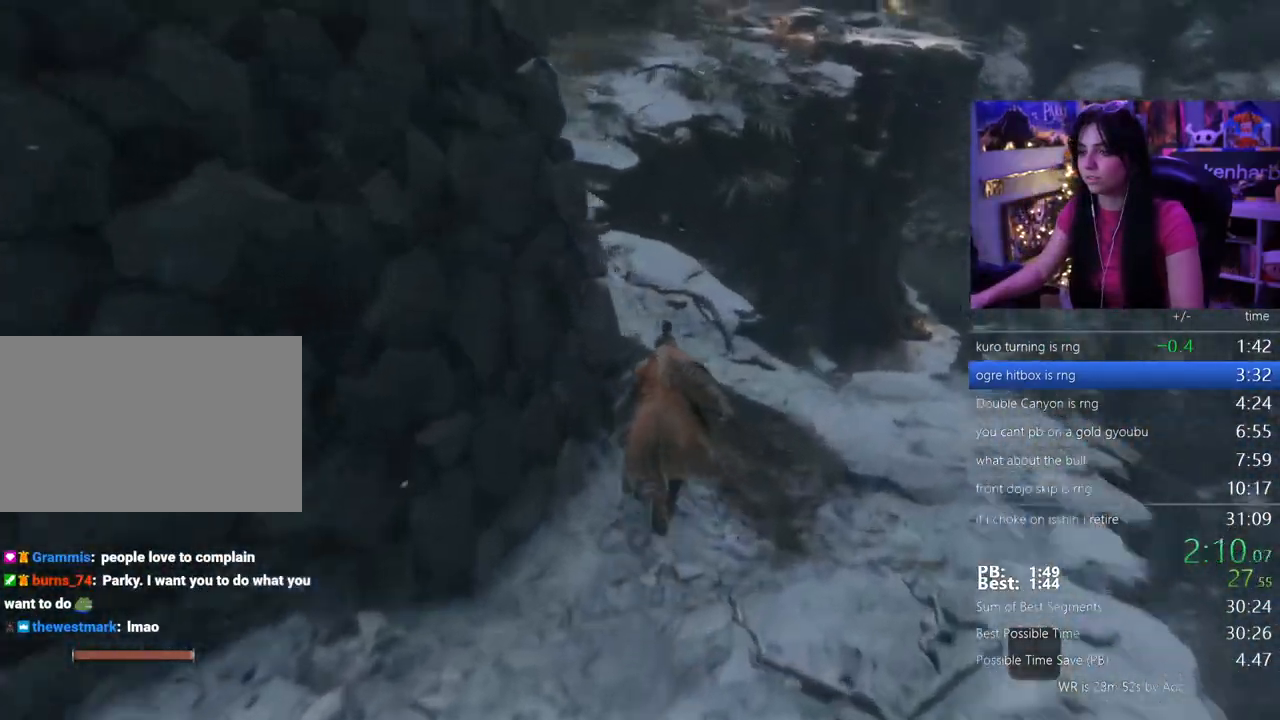
{"keys": ["shift", "w"], "events": []}
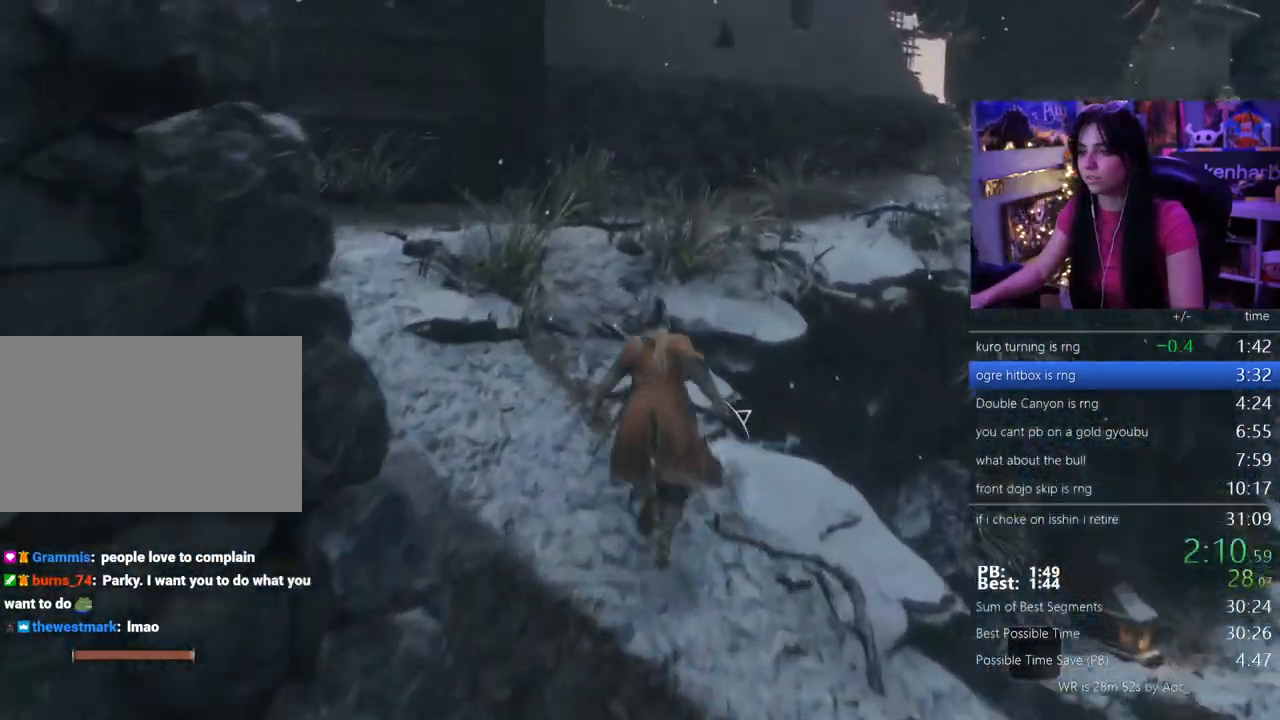
{"keys": ["shift", "w"], "events": []}
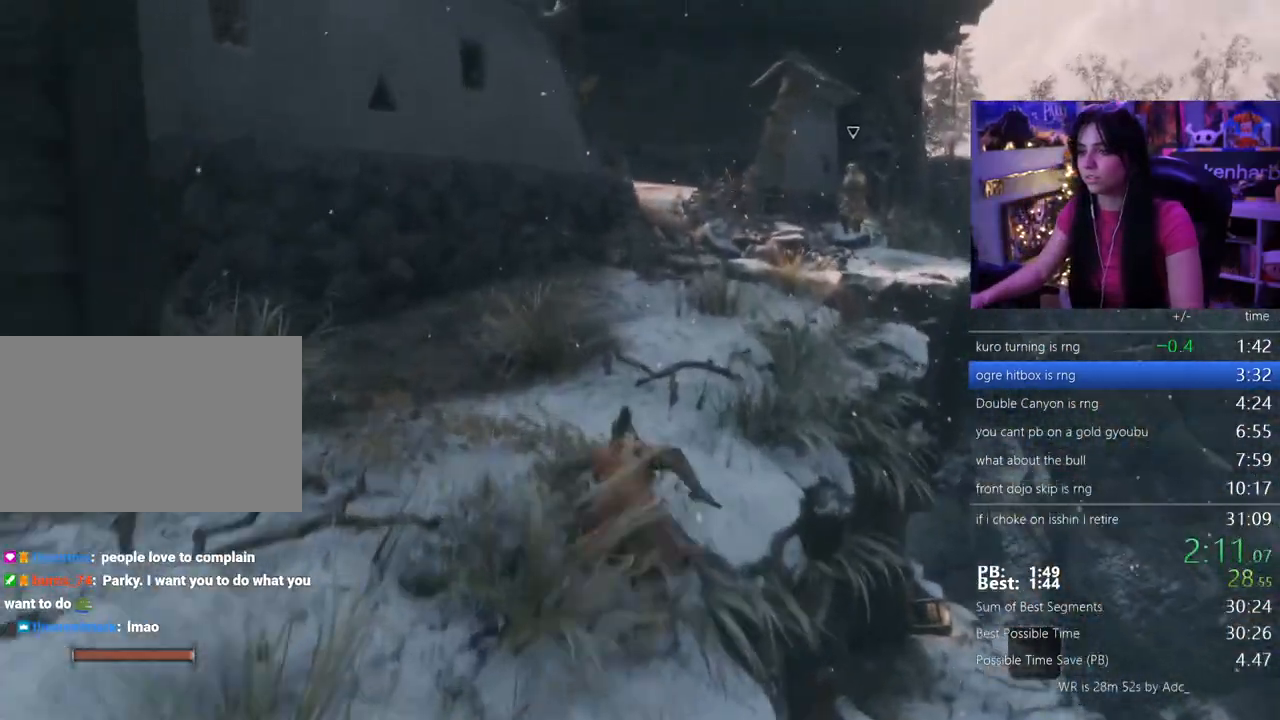
{"keys": ["shift", "w"], "events": []}
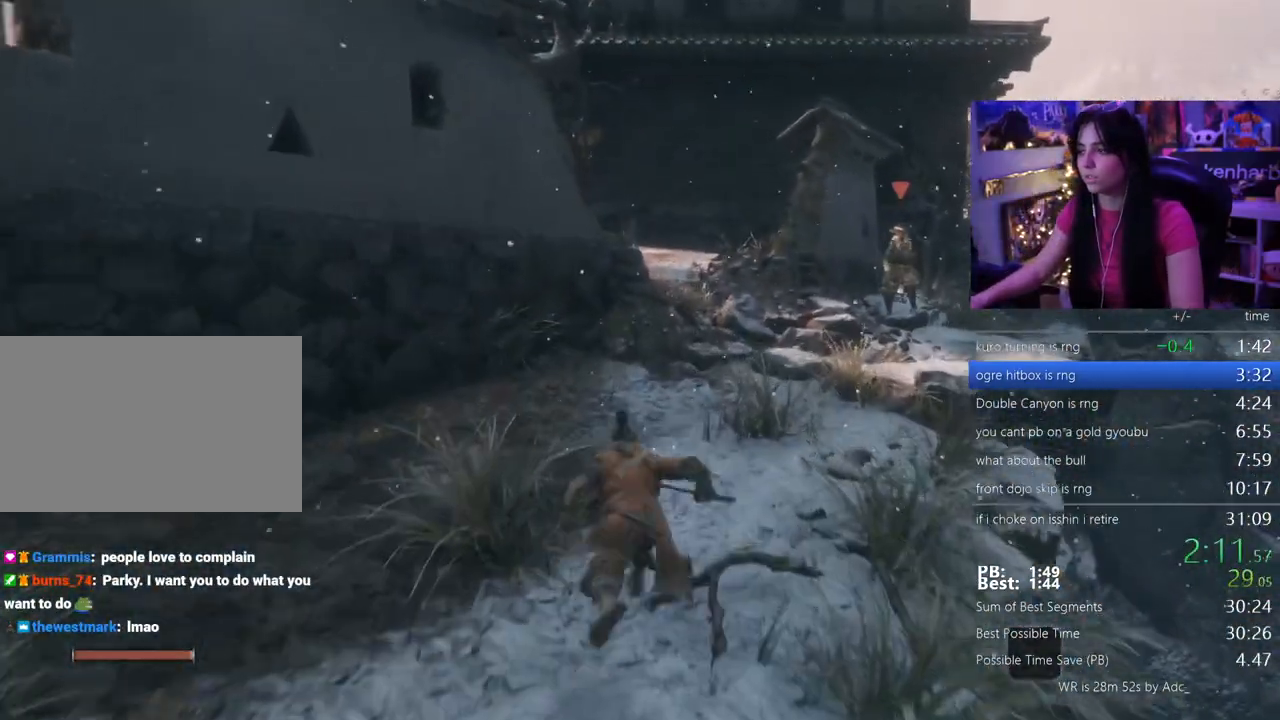
{"keys": ["shift", "w"], "events": []}
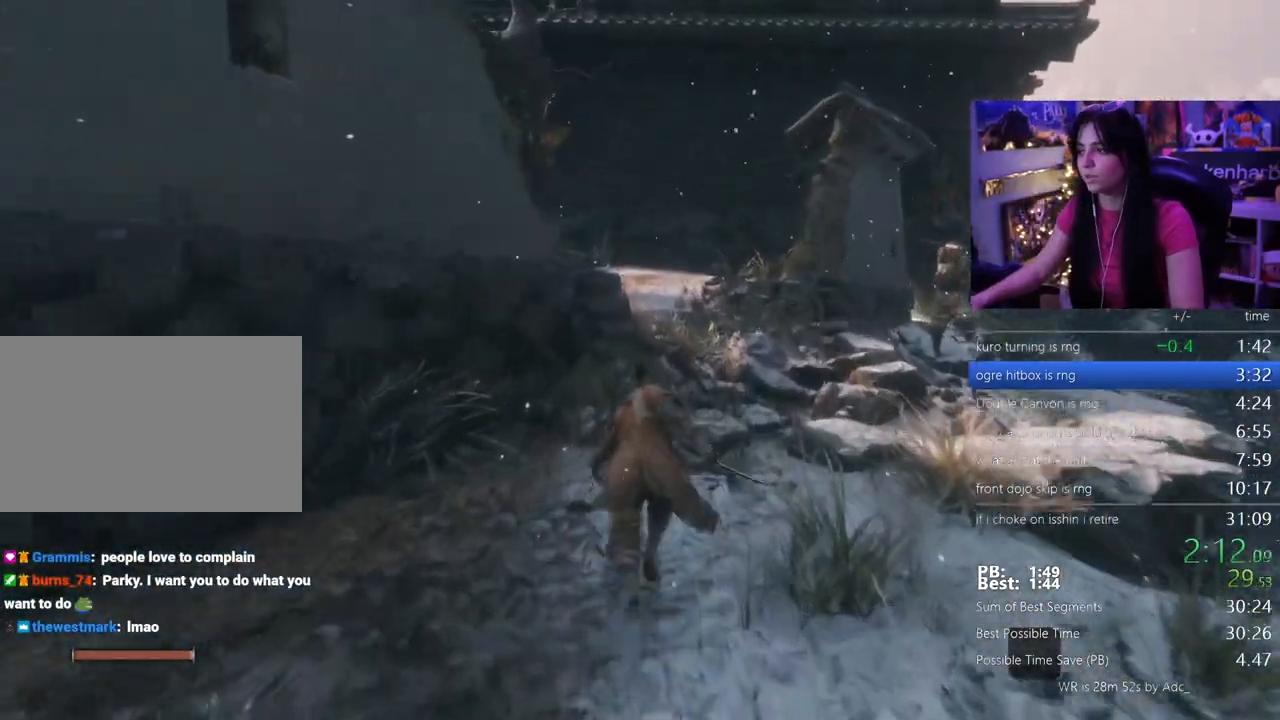
{"keys": ["shift", "w"], "events": []}
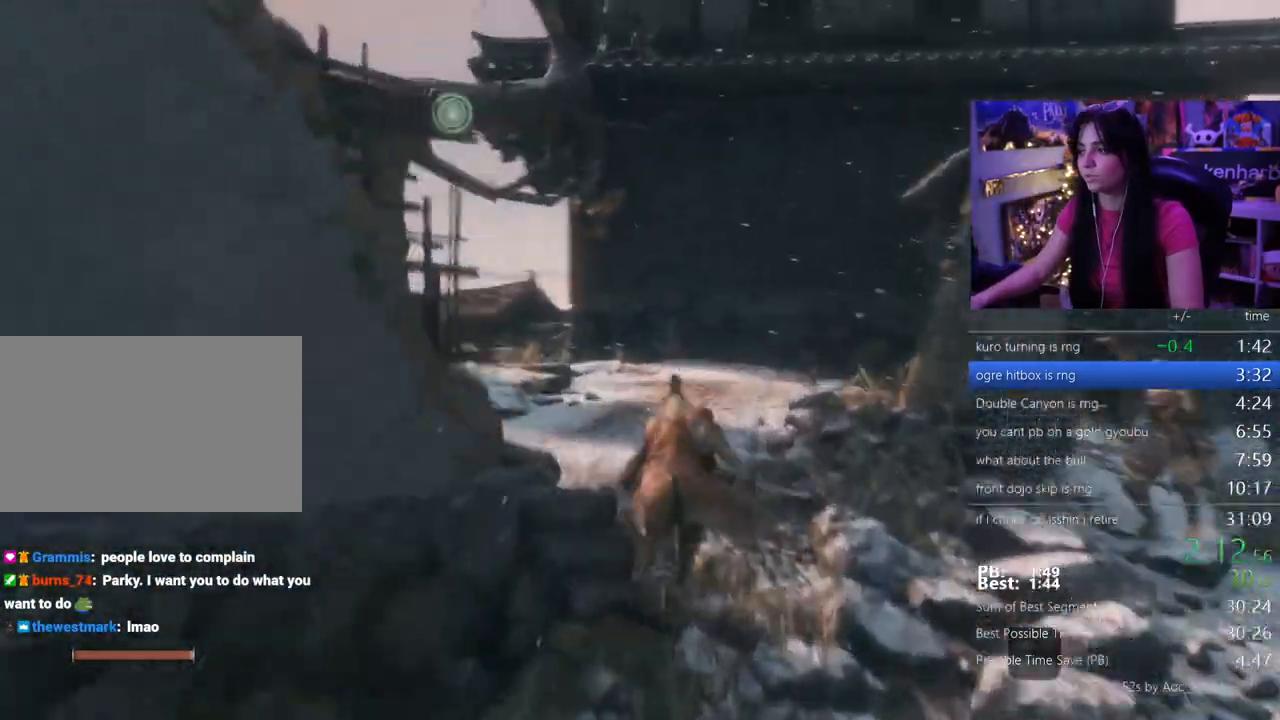
{"keys": ["shift", "w"], "events": []}
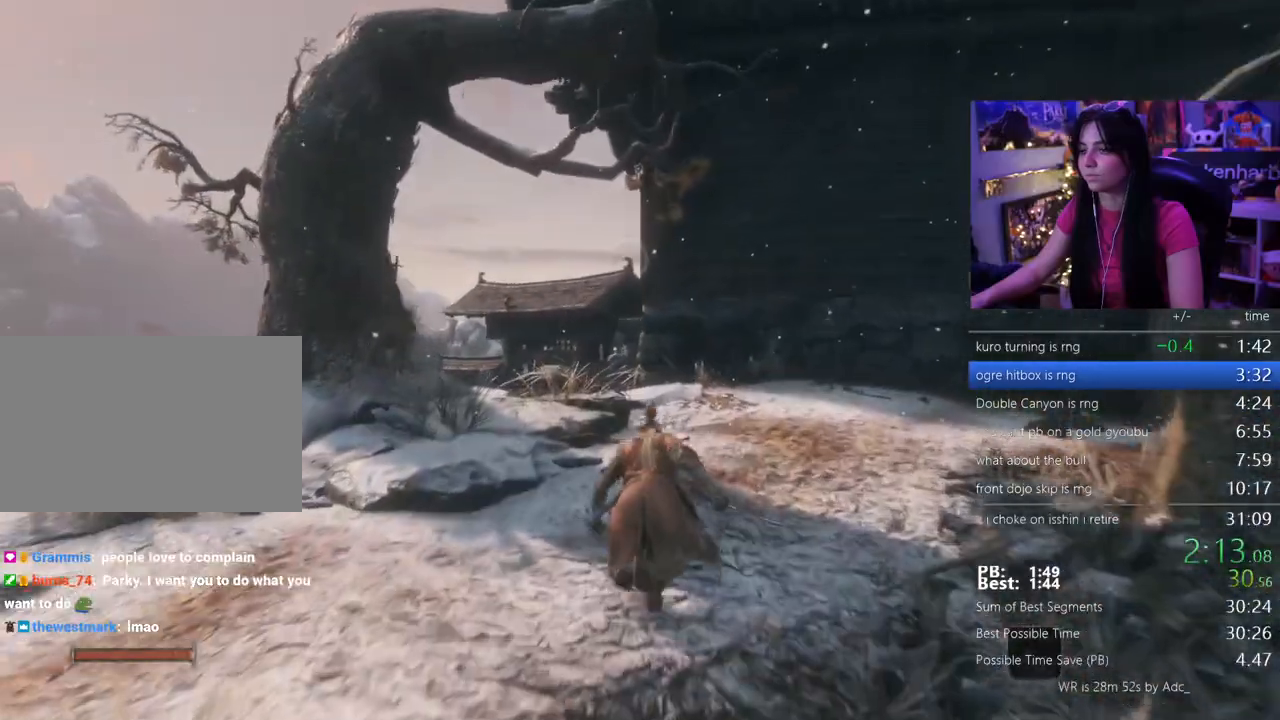
{"keys": ["shift", "w"], "events": [[317, "space", "down"], [400, "space", "up"]]}
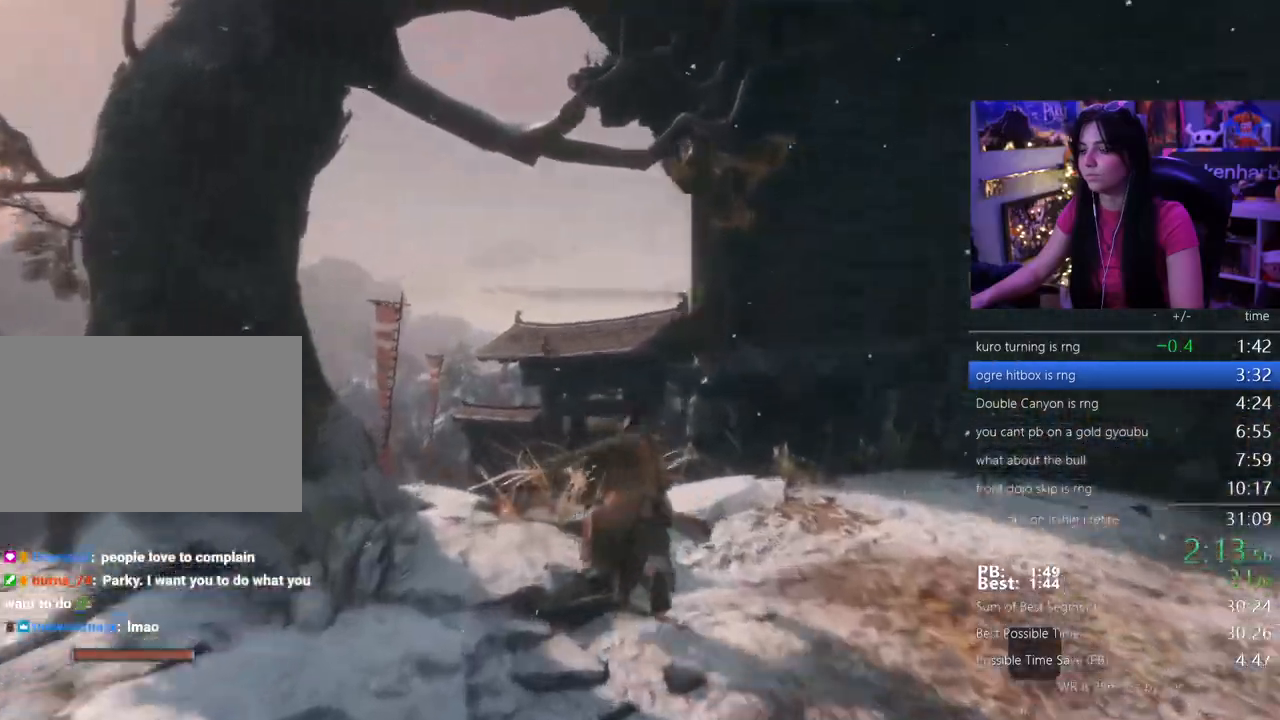
{"keys": ["w"]}
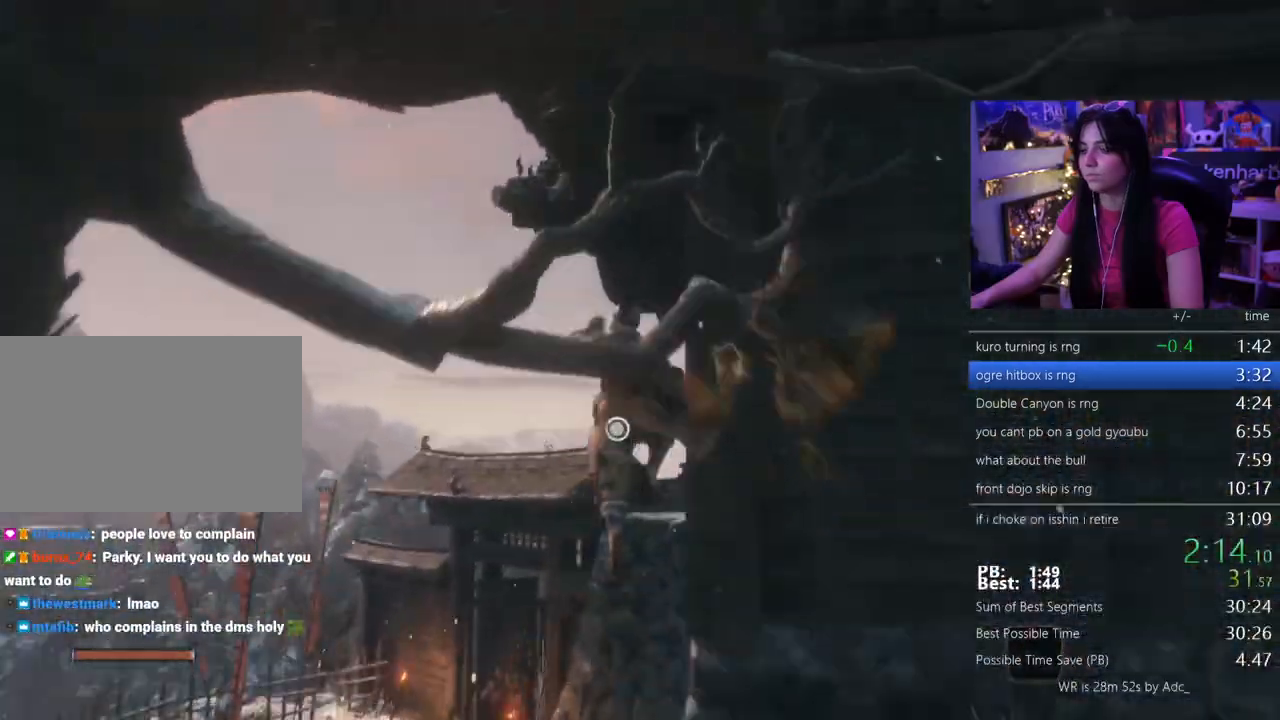
{"keys": ["w"], "events": [[100, "f", "down"], [200, "f", "up"]]}